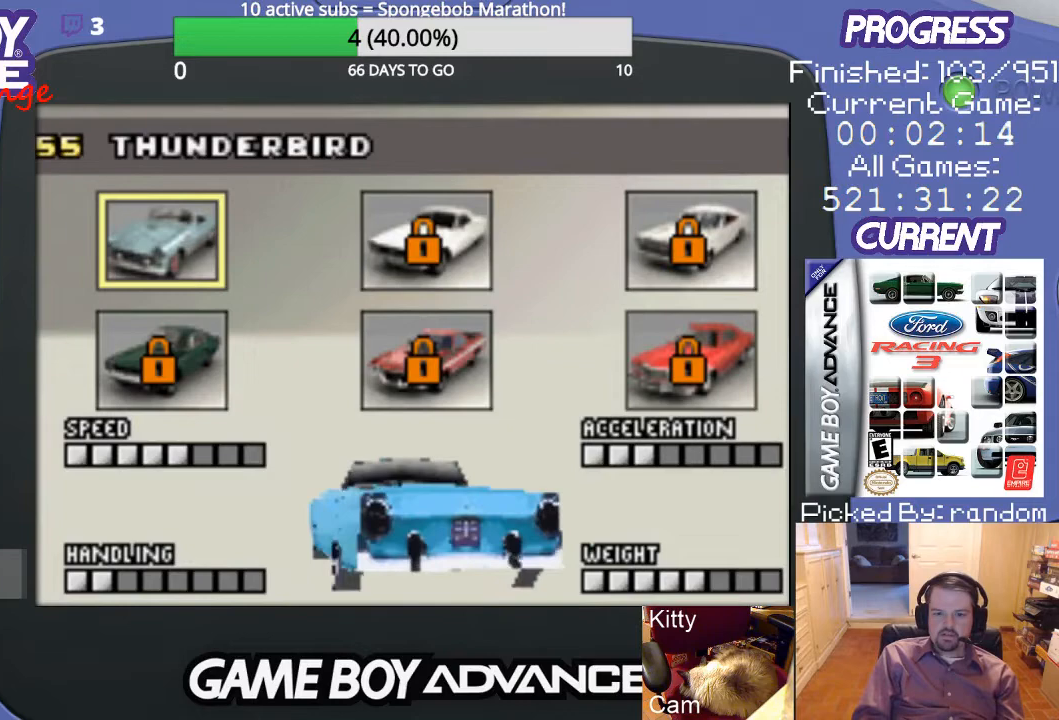
Gameplay with a controller (Nintendo layout); each line is a JSON object with the inputs held at the frame after it. "events" lists button and stick changes between this image and that frame as [ms after this image, input, new state], when the widget could be followed in between. Not read: L3 R3.
{"buttons": [], "events": []}
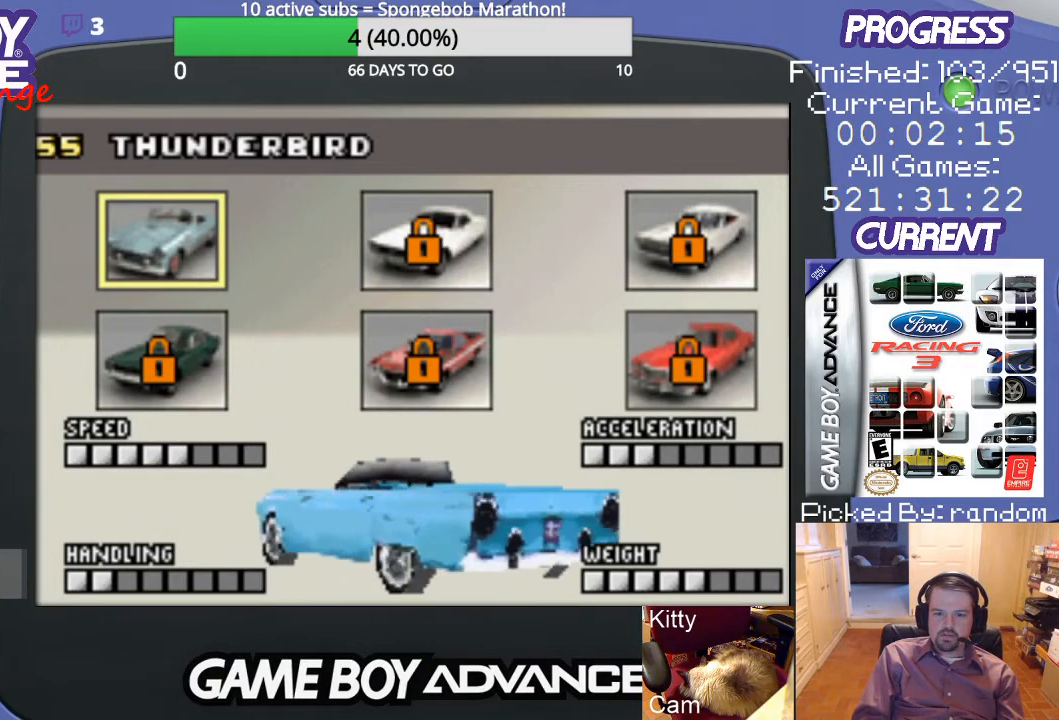
{"buttons": [], "events": [[100, "A", "down"], [267, "A", "up"]]}
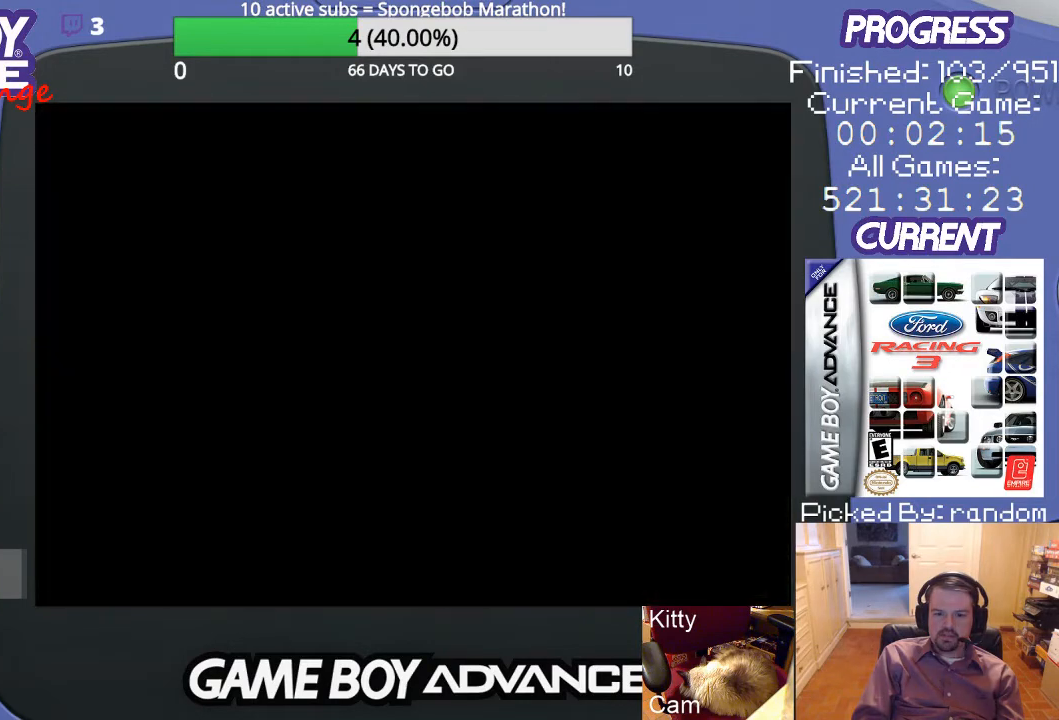
{"buttons": [], "events": []}
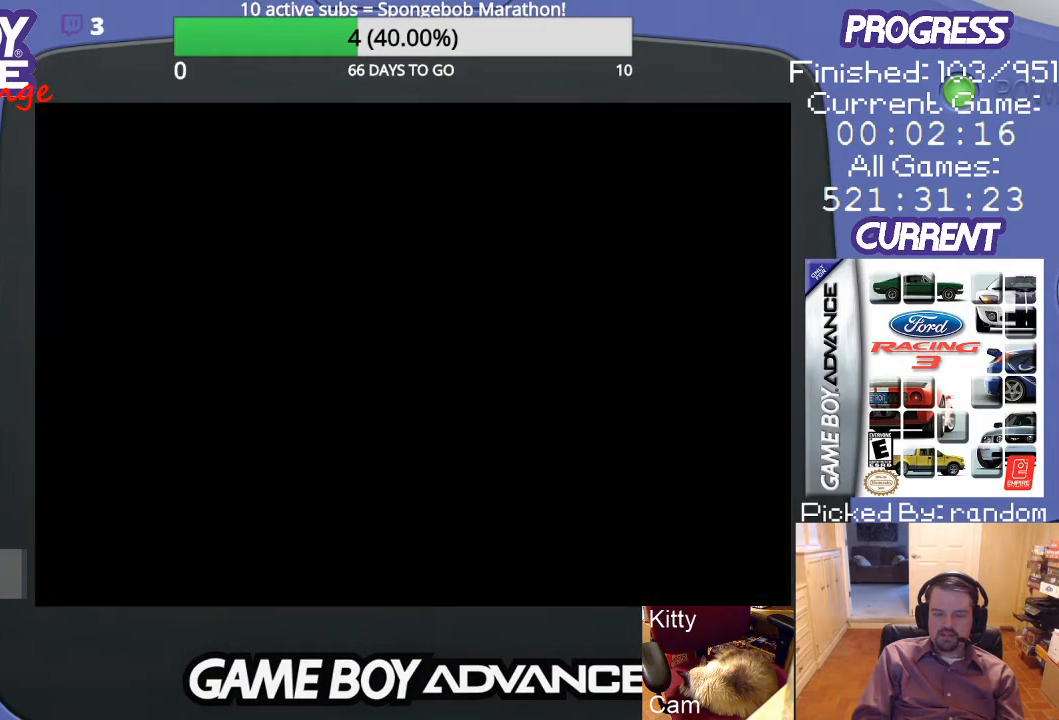
{"buttons": [], "events": []}
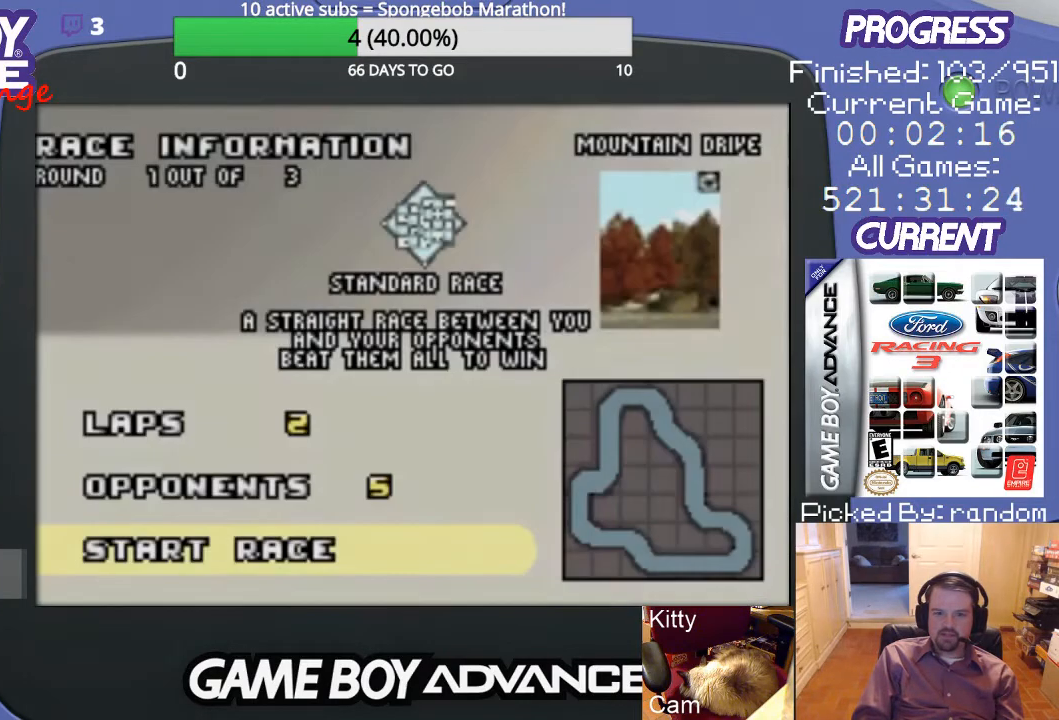
{"buttons": [], "events": []}
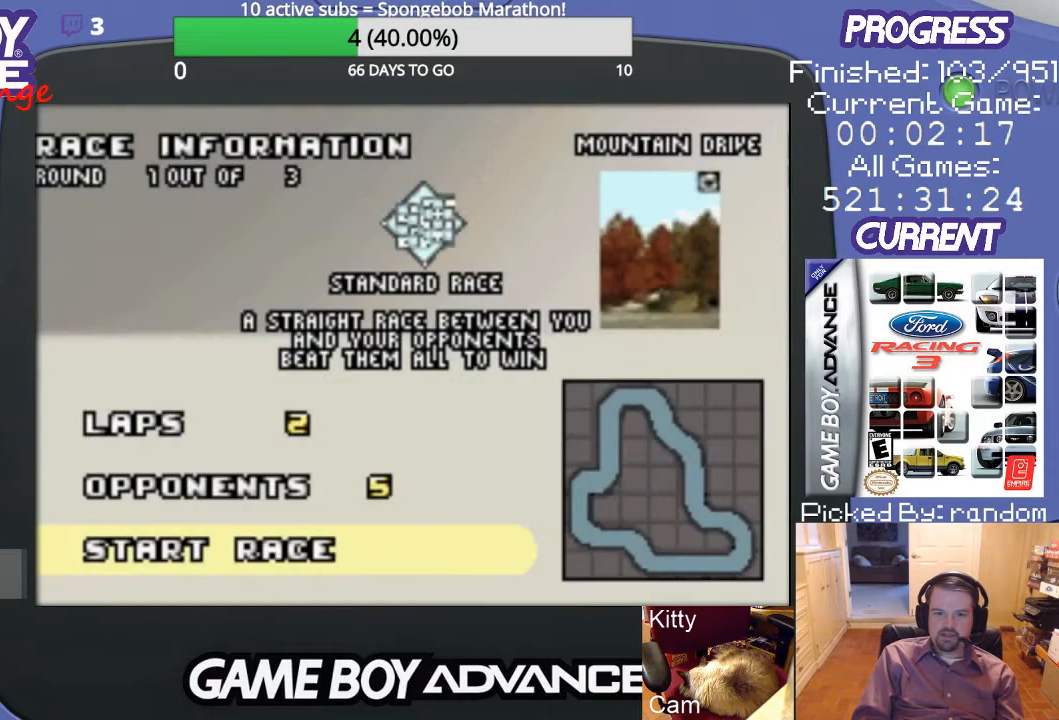
{"buttons": ["DPAD_UP"], "events": [[433, "DPAD_UP", "down"]]}
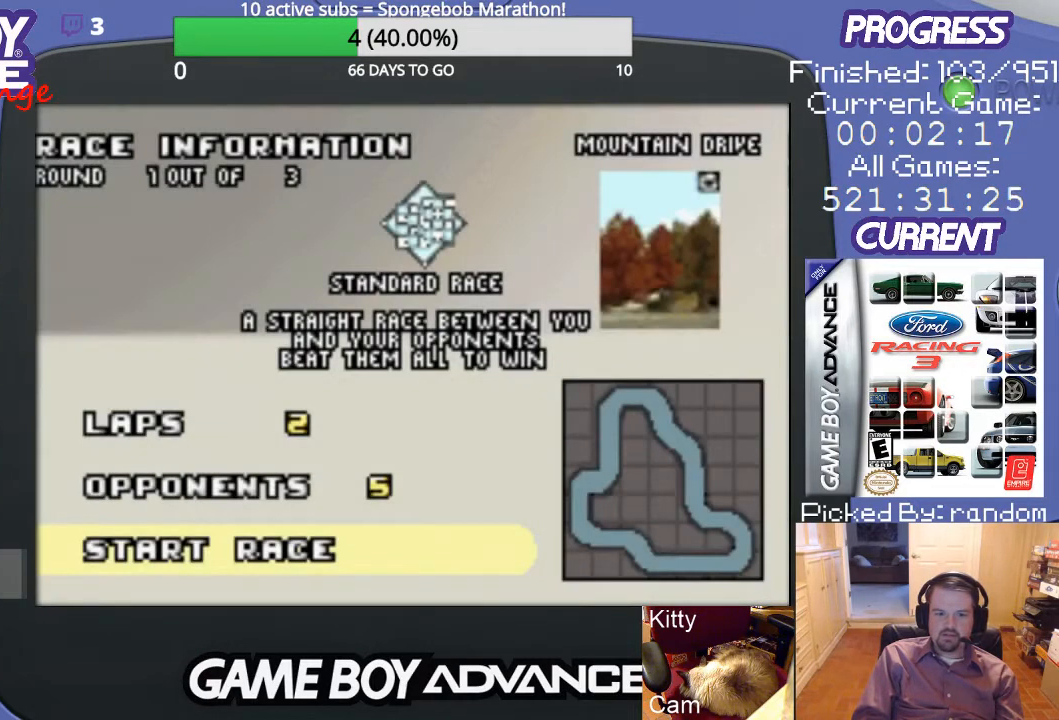
{"buttons": ["DPAD_DOWN"], "events": [[67, "DPAD_UP", "up"], [500, "DPAD_DOWN", "down"]]}
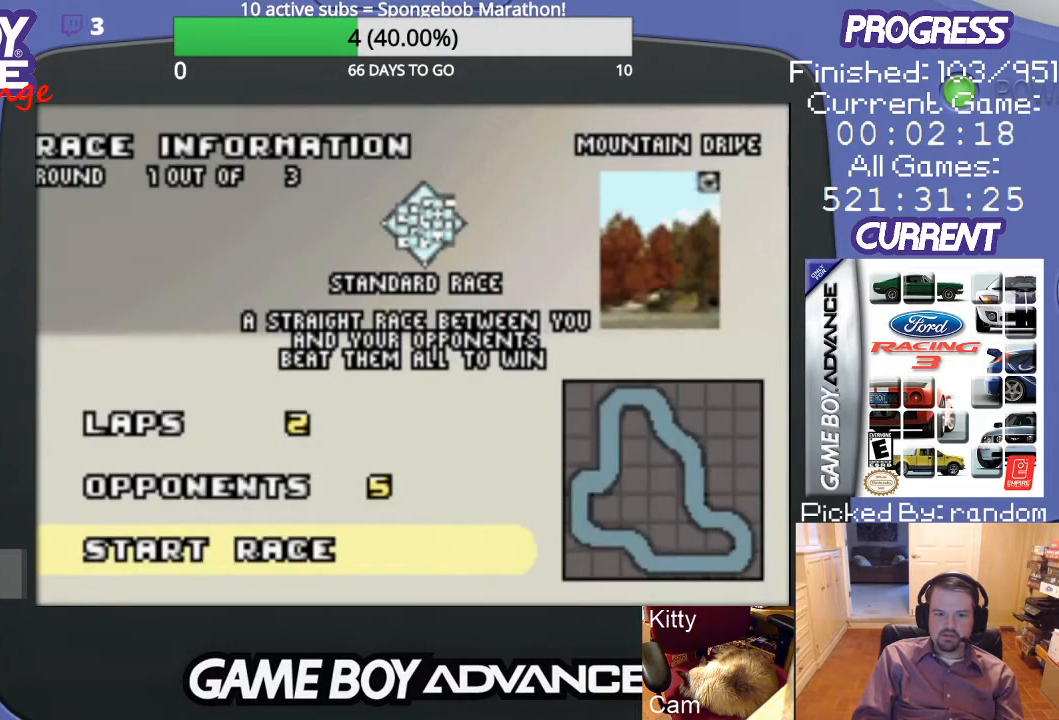
{"buttons": ["DPAD_UP", "DPAD_LEFT"], "events": [[133, "DPAD_DOWN", "up"], [267, "DPAD_RIGHT", "down"], [267, "DPAD_UP", "down"], [467, "DPAD_LEFT", "down"], [467, "DPAD_RIGHT", "up"]]}
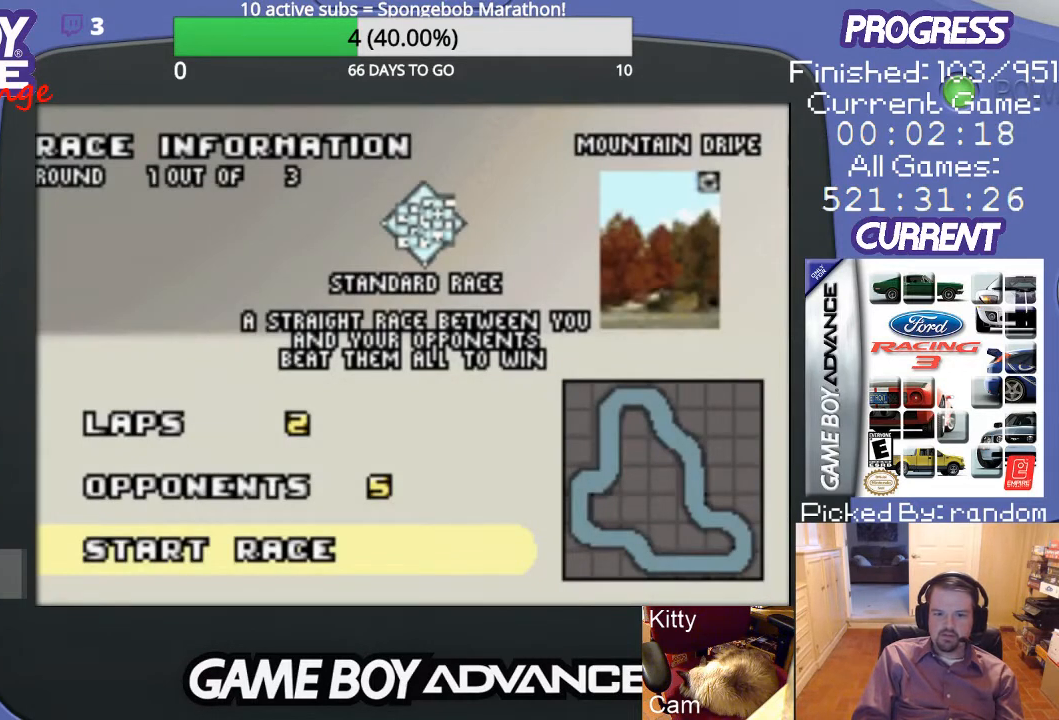
{"buttons": [], "events": [[33, "DPAD_UP", "up"], [167, "DPAD_DOWN", "down"], [167, "DPAD_LEFT", "up"], [200, "DPAD_DOWN", "up"], [200, "DPAD_RIGHT", "down"], [300, "DPAD_RIGHT", "up"]]}
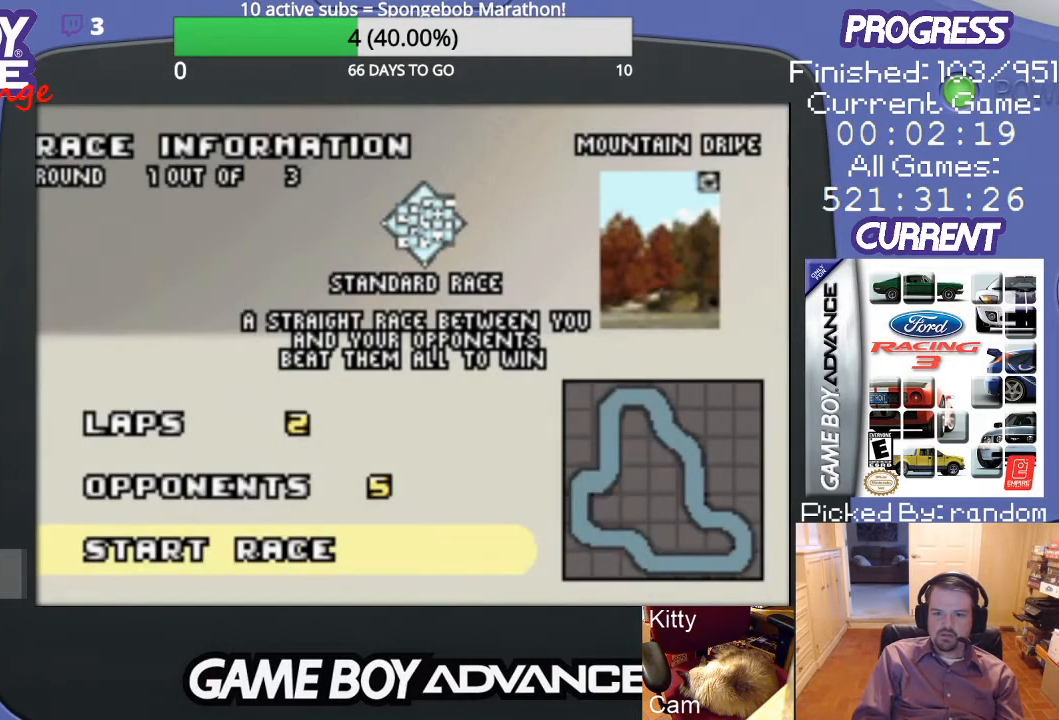
{"buttons": [], "events": []}
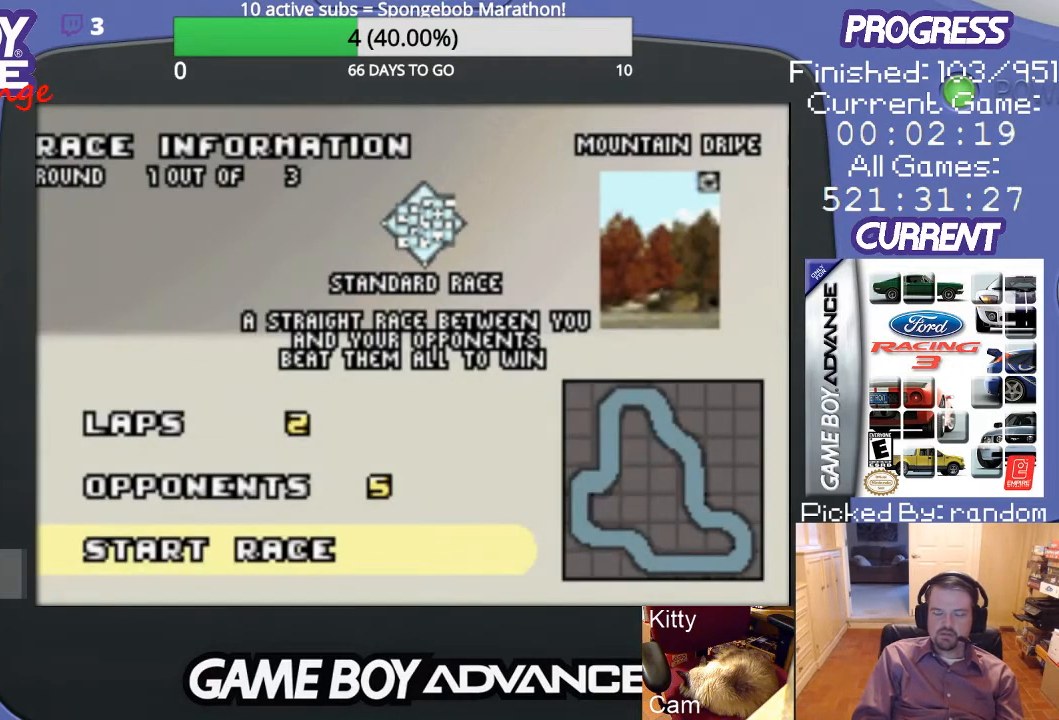
{"buttons": [], "events": [[200, "A", "down"], [300, "A", "up"]]}
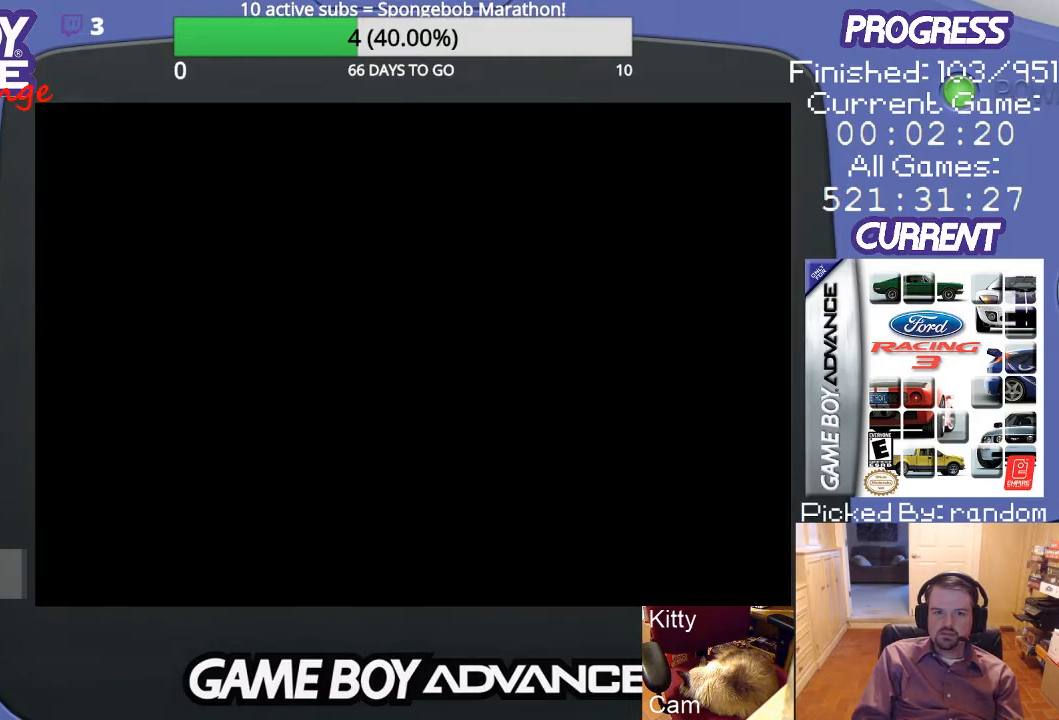
{"buttons": [], "events": []}
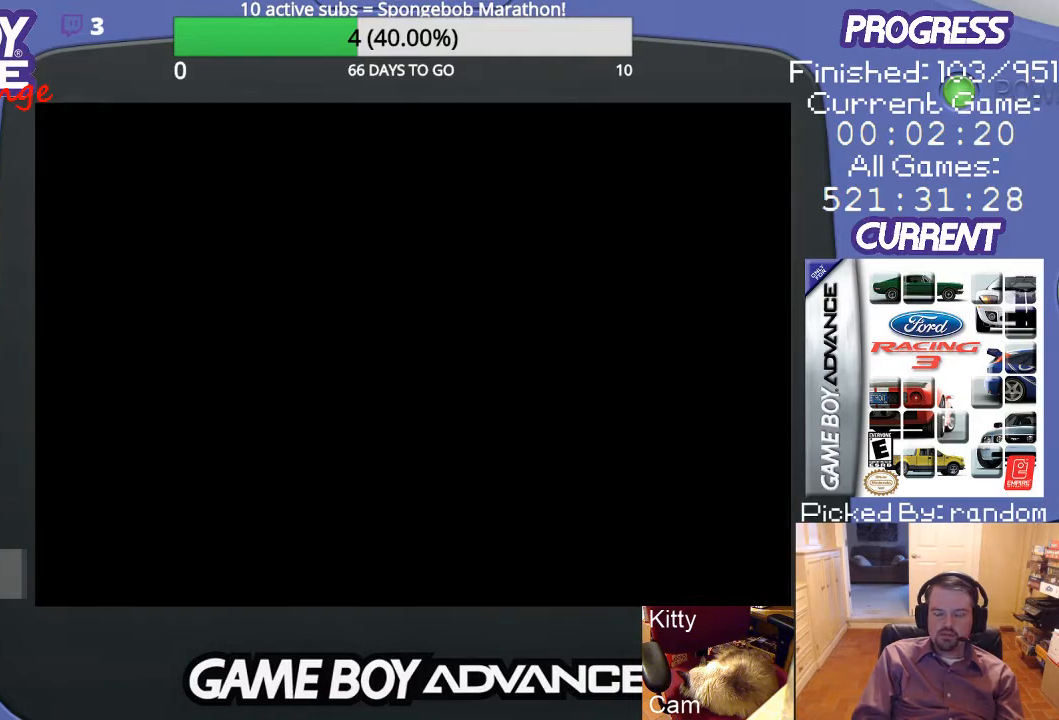
{"buttons": [], "events": []}
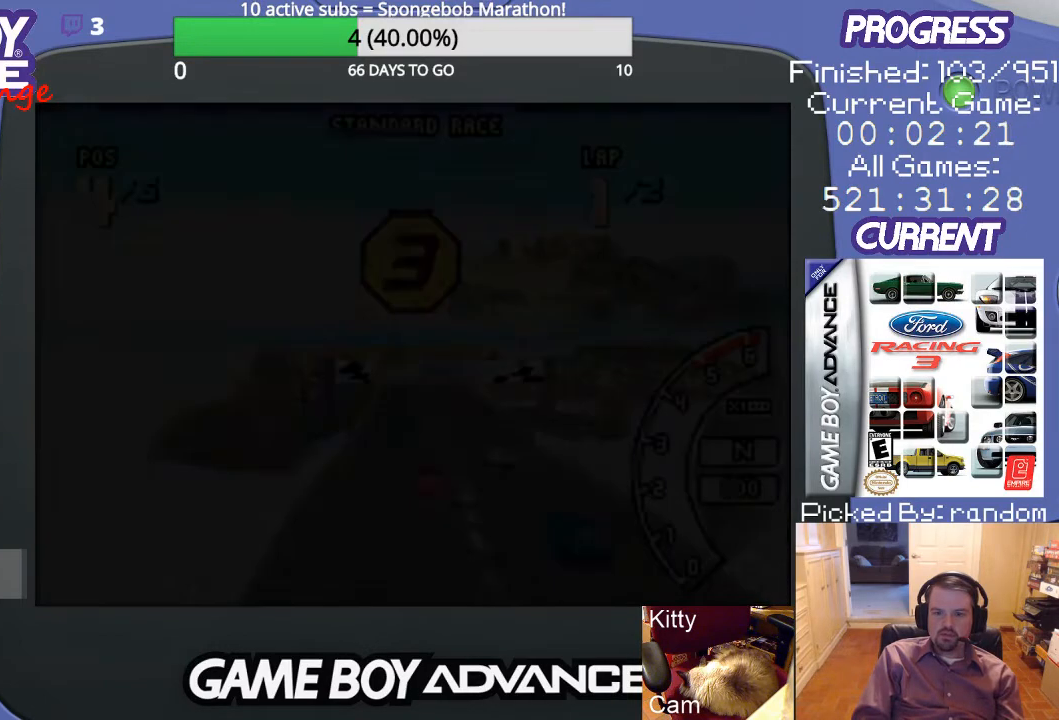
{"buttons": [], "events": []}
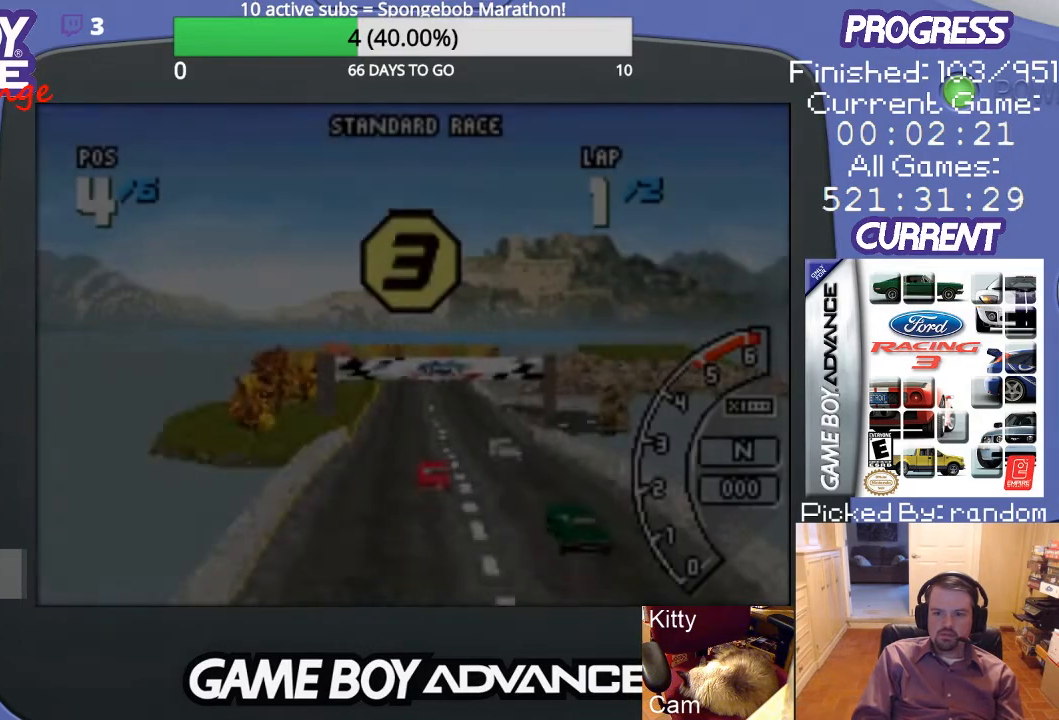
{"buttons": [], "events": []}
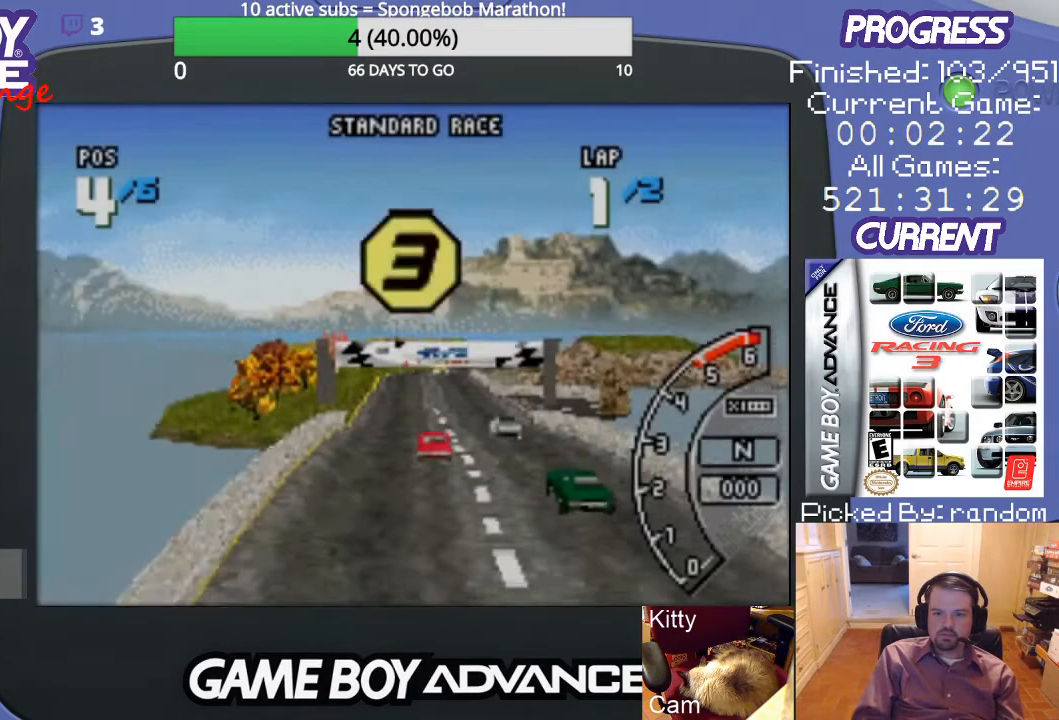
{"buttons": [], "events": []}
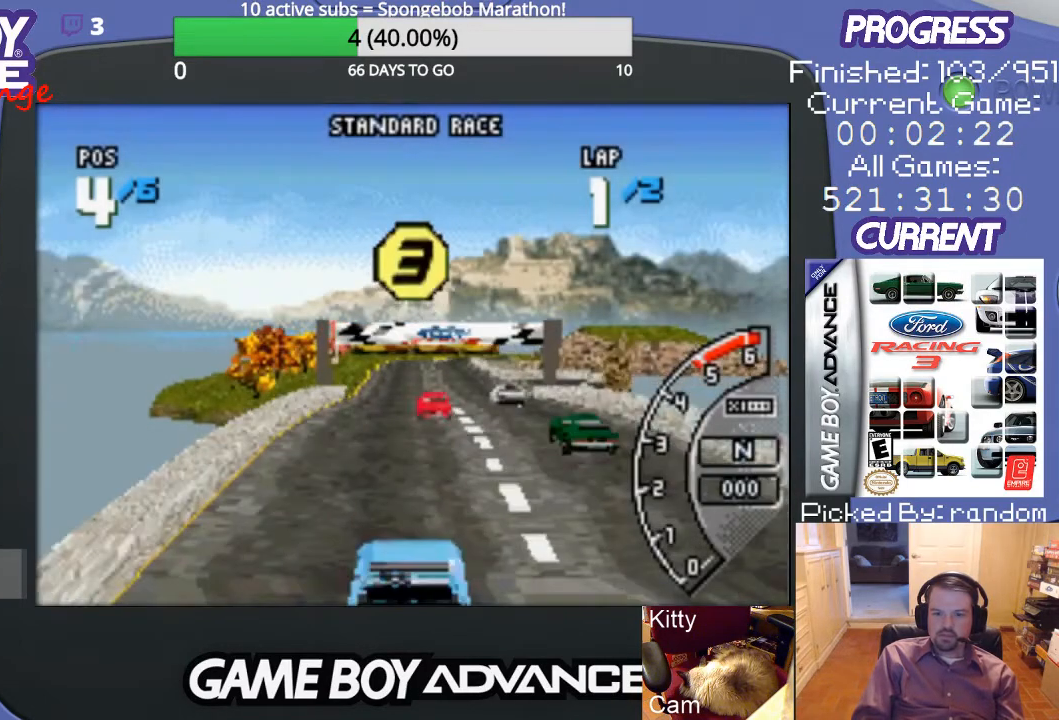
{"buttons": [], "events": []}
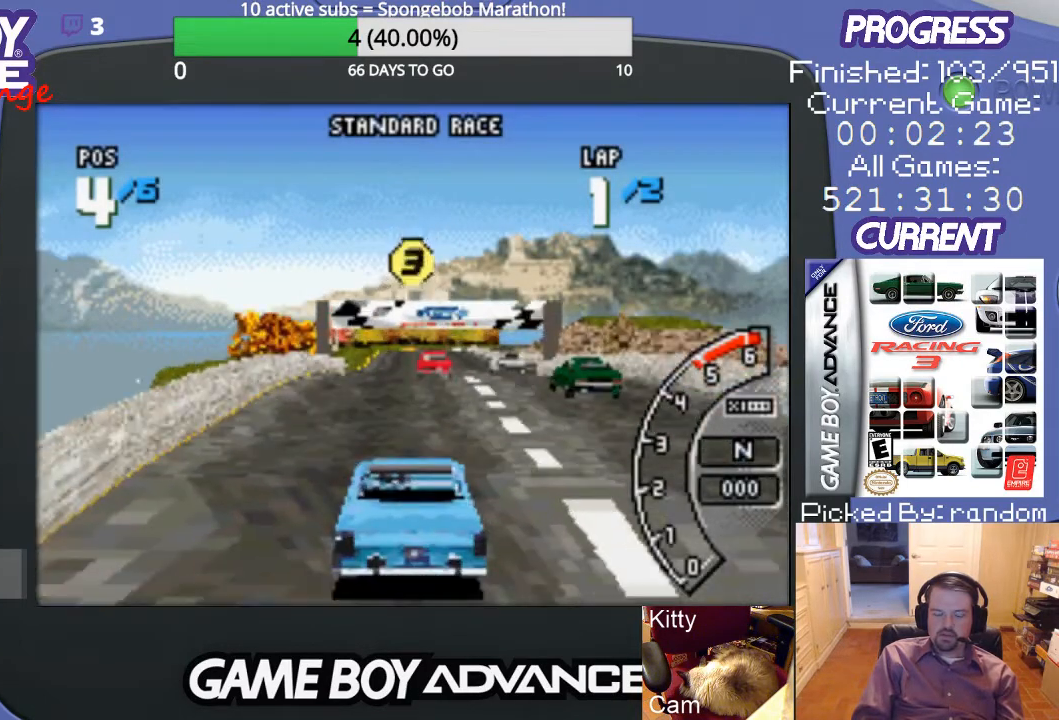
{"buttons": [], "events": [[100, "A", "down"], [433, "A", "up"]]}
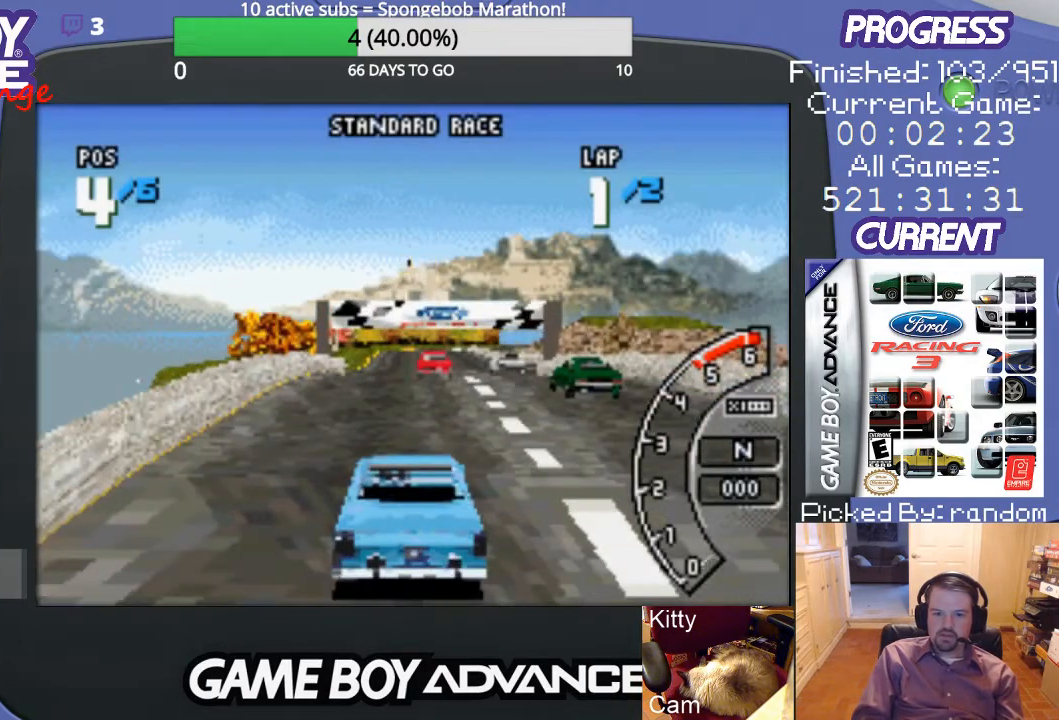
{"buttons": ["A"], "events": [[33, "A", "down"]]}
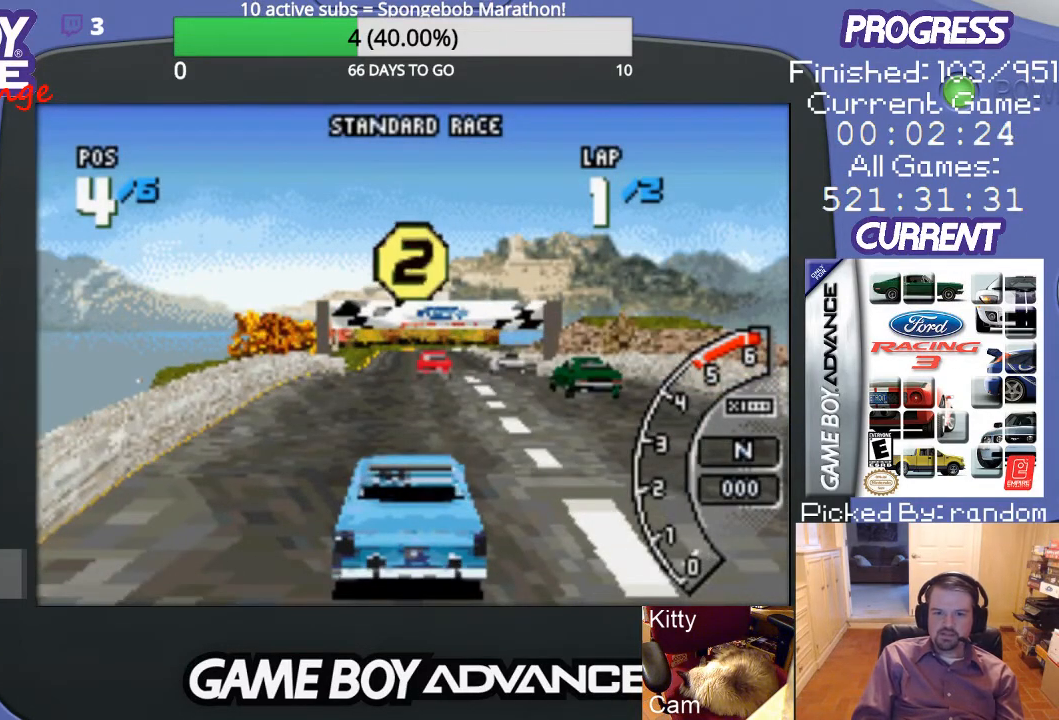
{"buttons": ["A"], "events": [[33, "A", "up"], [100, "A", "down"]]}
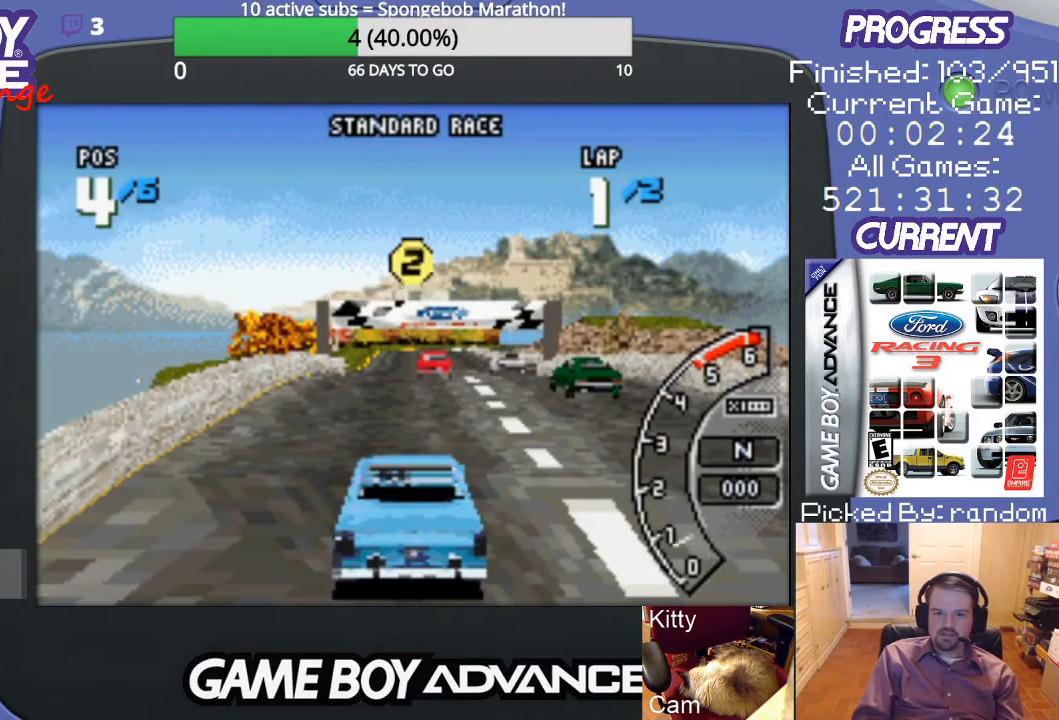
{"buttons": ["A"], "events": []}
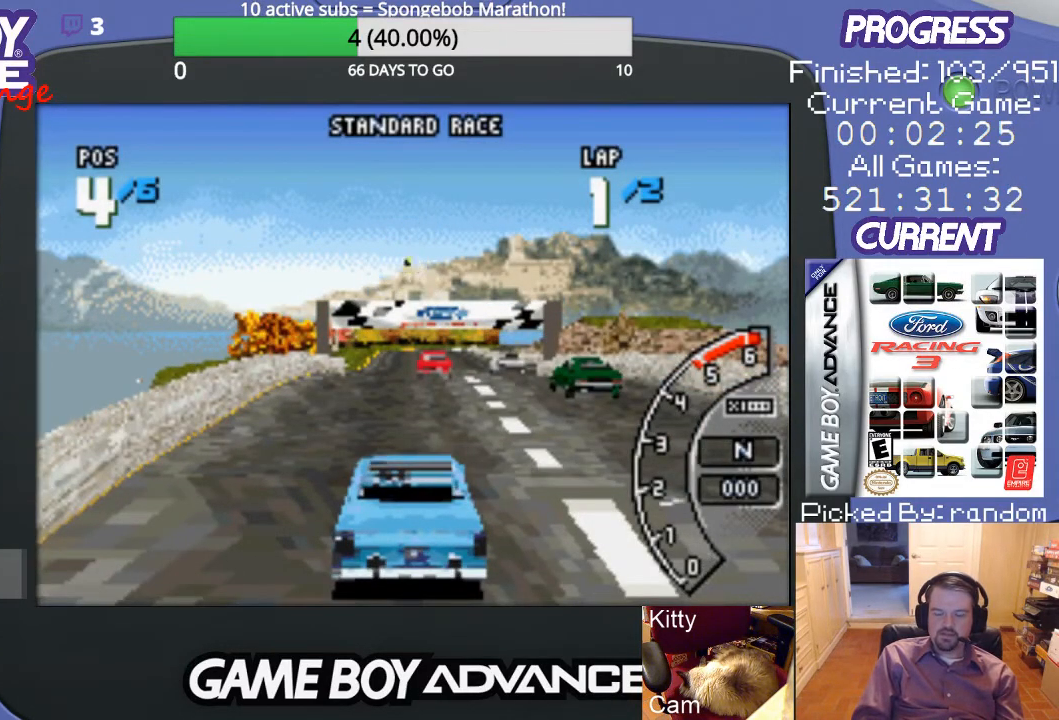
{"buttons": ["A"], "events": []}
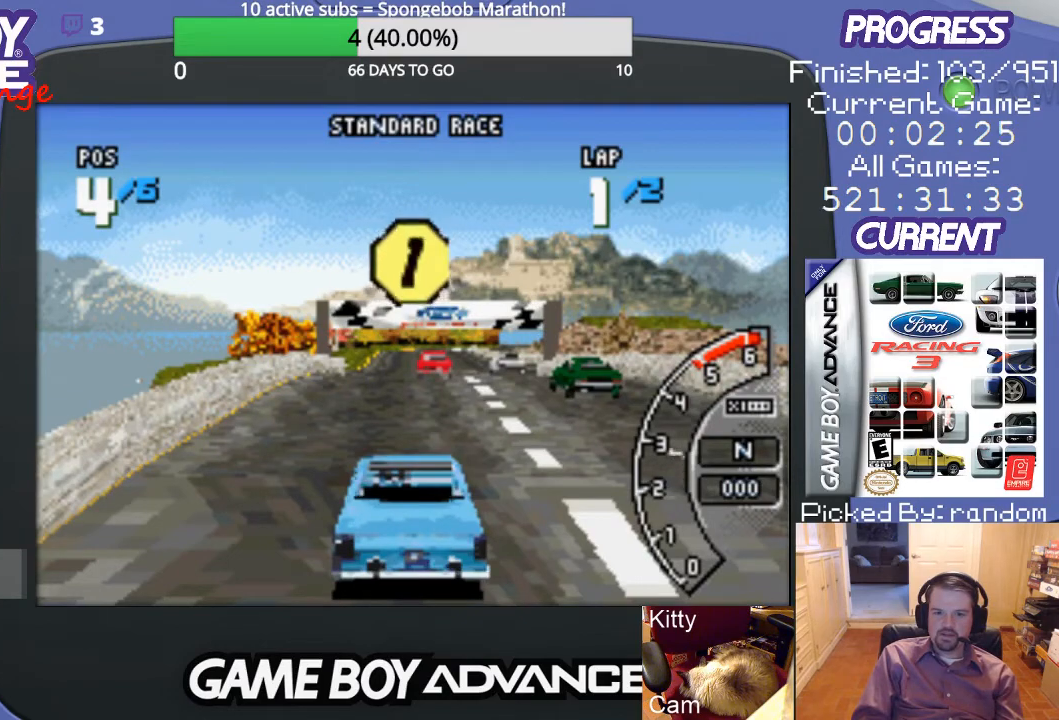
{"buttons": ["A"], "events": []}
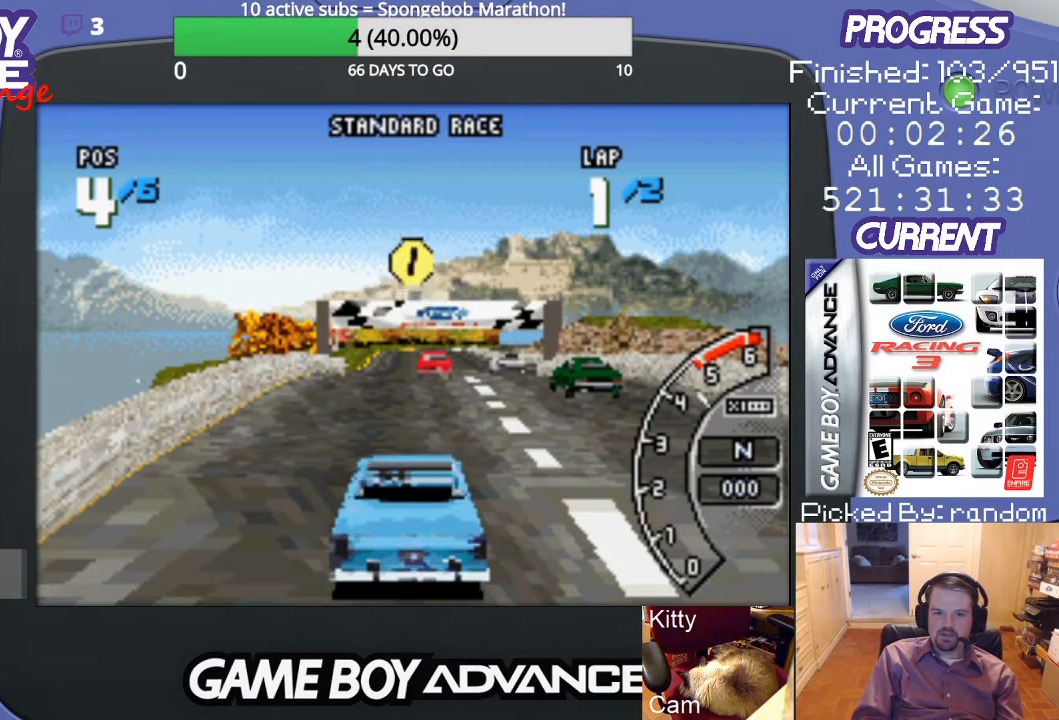
{"buttons": ["A"], "events": []}
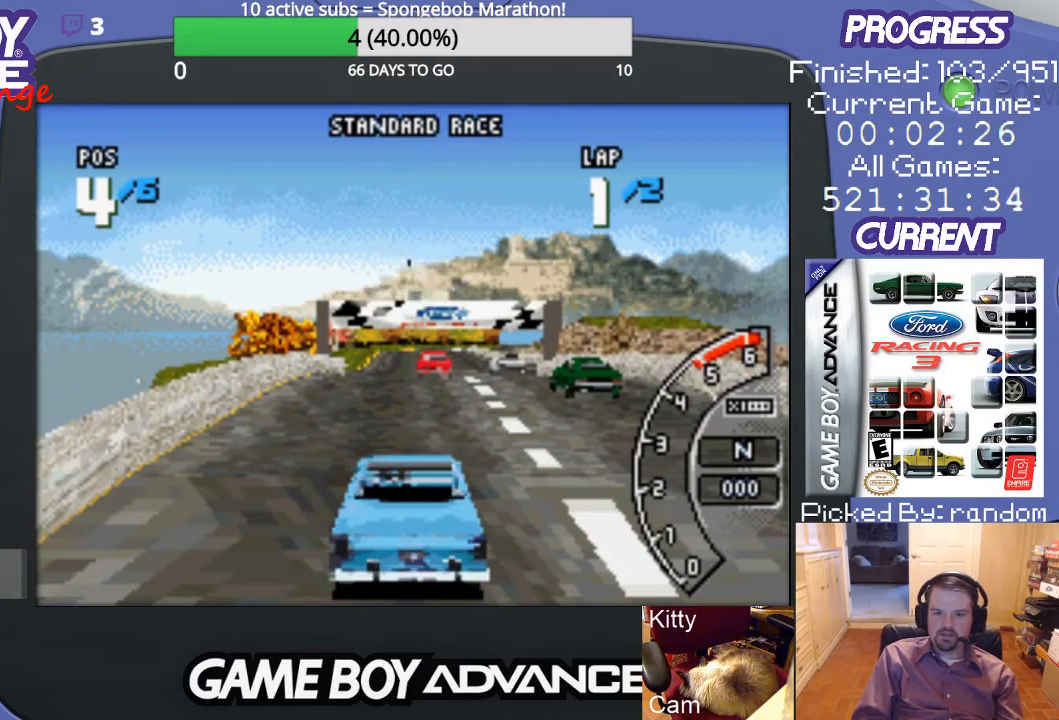
{"buttons": ["A"], "events": []}
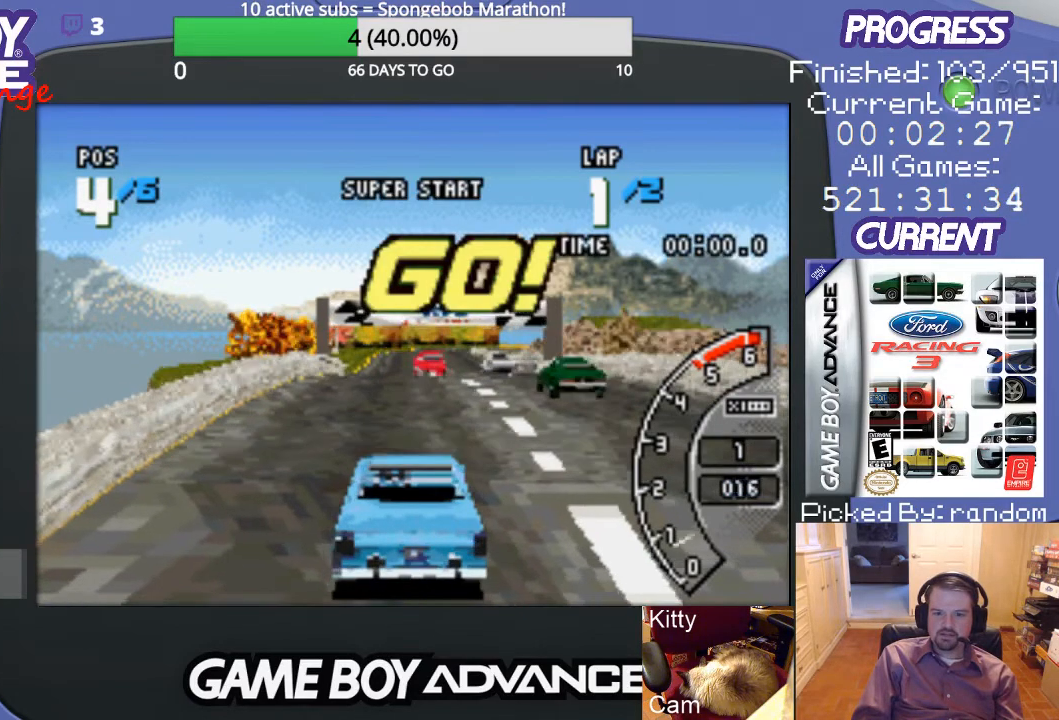
{"buttons": ["A"], "events": []}
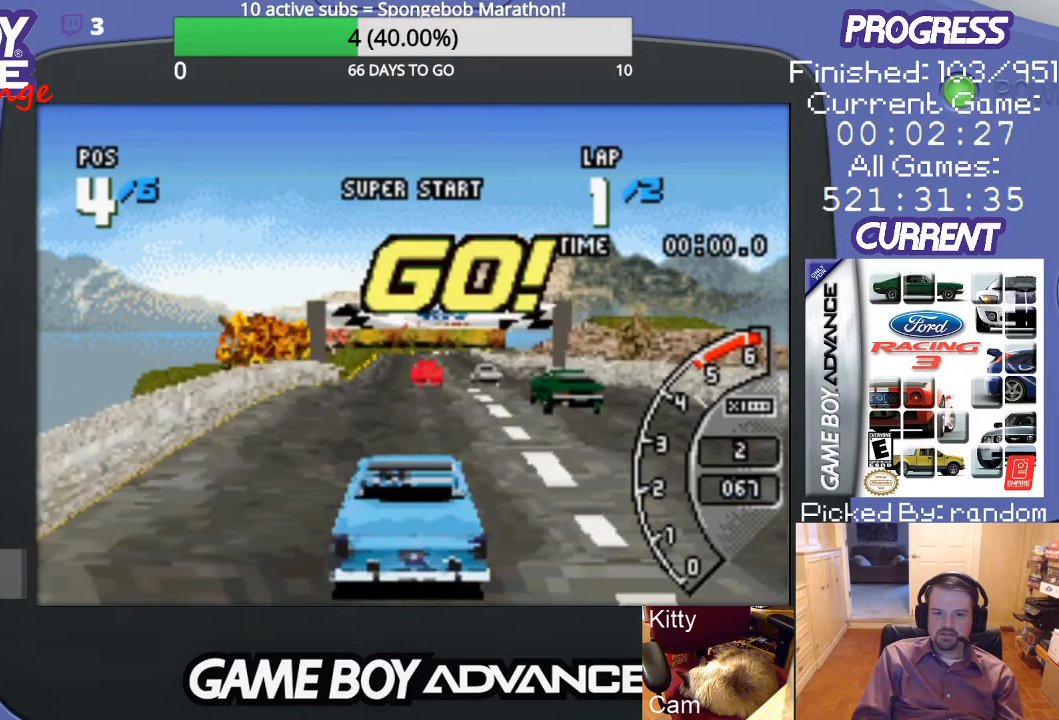
{"buttons": ["A"], "events": []}
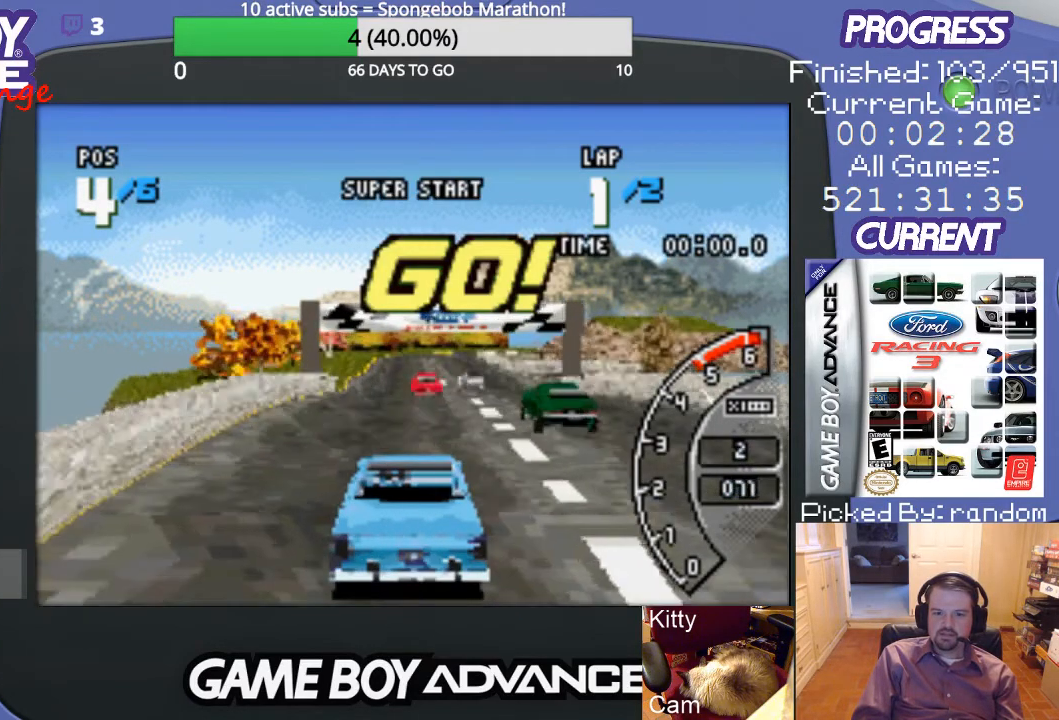
{"buttons": ["A"], "events": []}
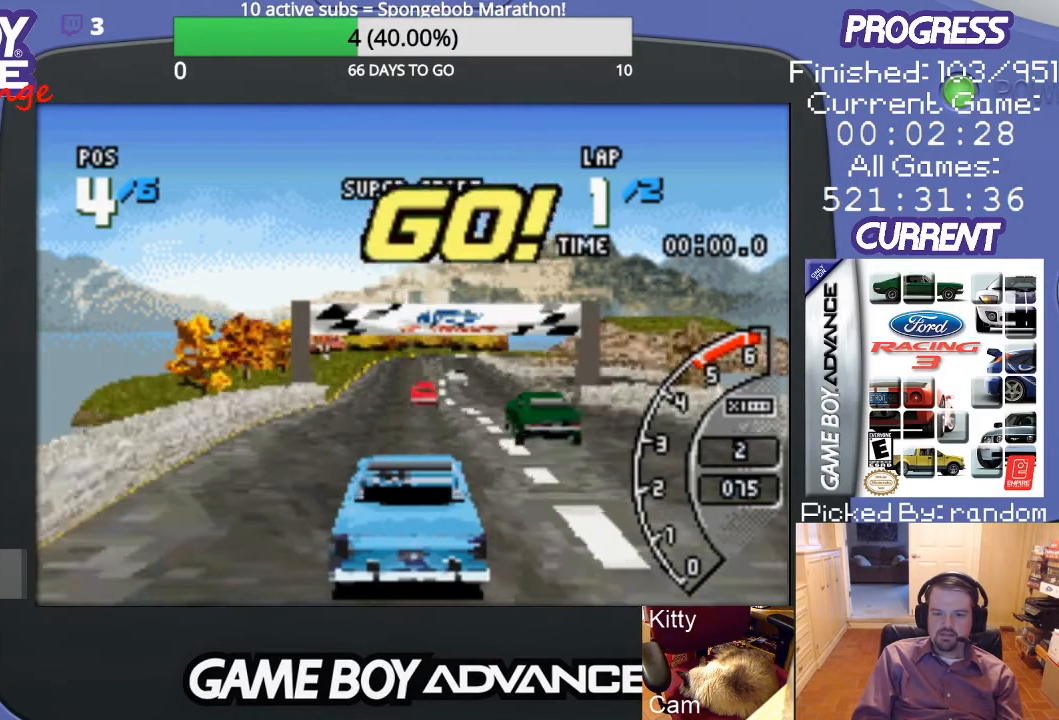
{"buttons": ["A"], "events": [[100, "DPAD_LEFT", "down"], [233, "DPAD_LEFT", "up"]]}
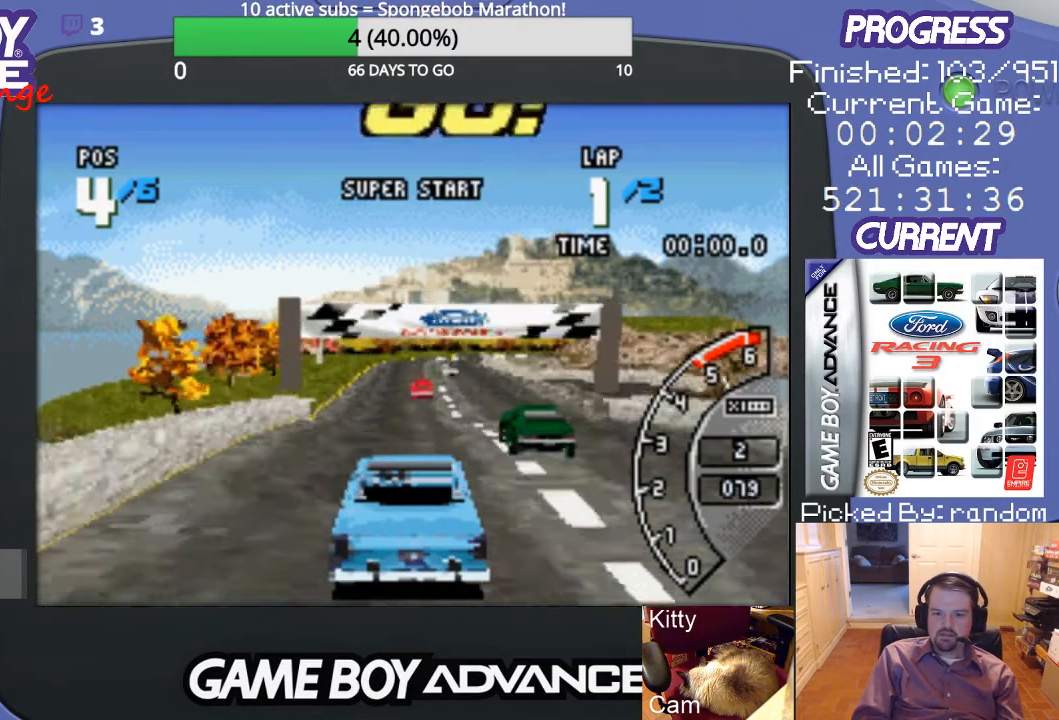
{"buttons": ["A", "DPAD_LEFT"], "events": [[300, "DPAD_LEFT", "down"]]}